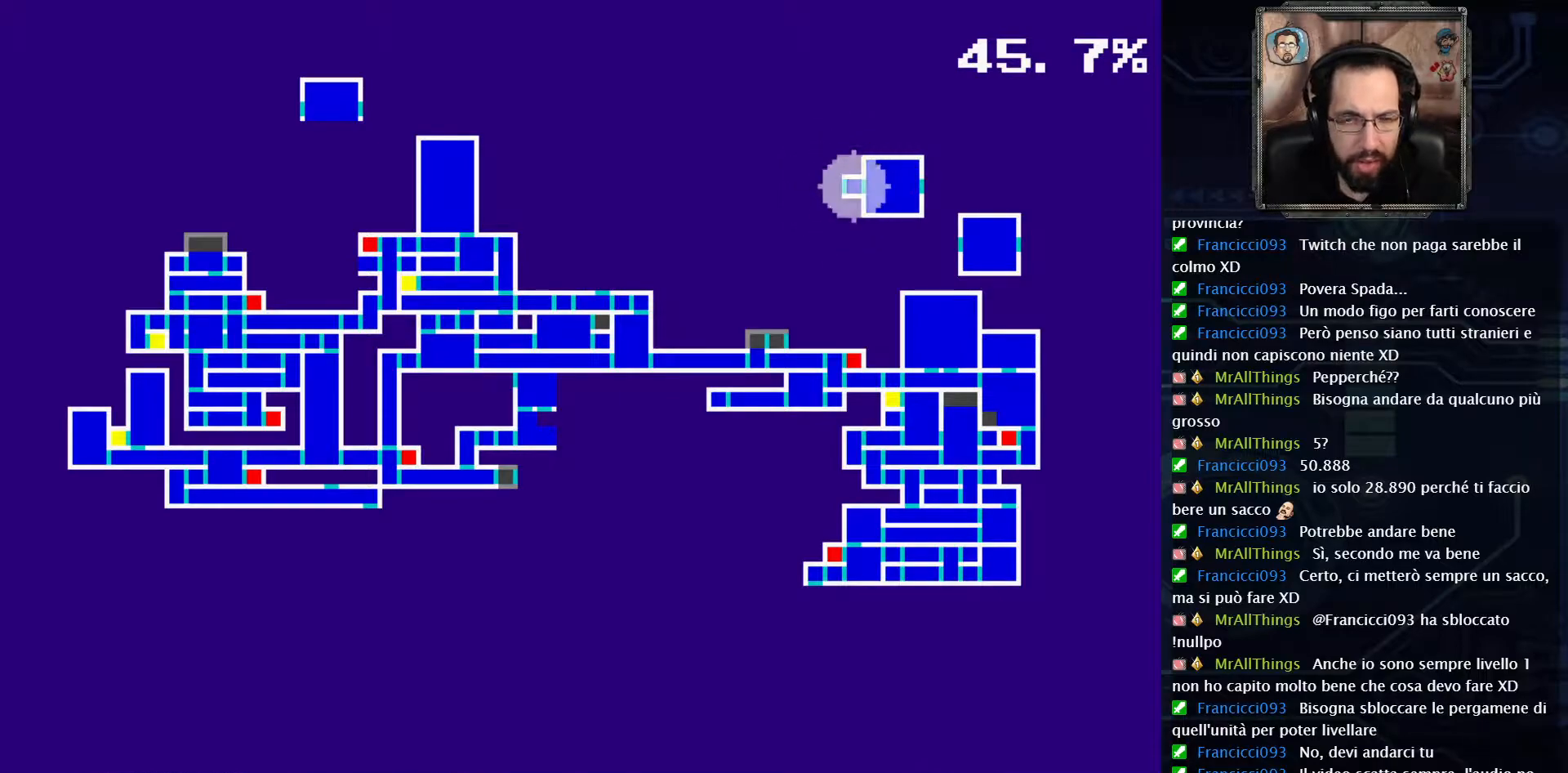
Gameplay with a controller (Xbox layout); each line is a JSON object with the inputs held at the frame after it. "events" lists button and stick changes between this image and that frame as [ms after this image, input, new state], when the widget could be followed in between. Not read: L1 L3 R1 R3.
{"buttons": ["SELECT"], "left_stick": "center", "right_stick": "center", "events": [[383, "SELECT", "down"]]}
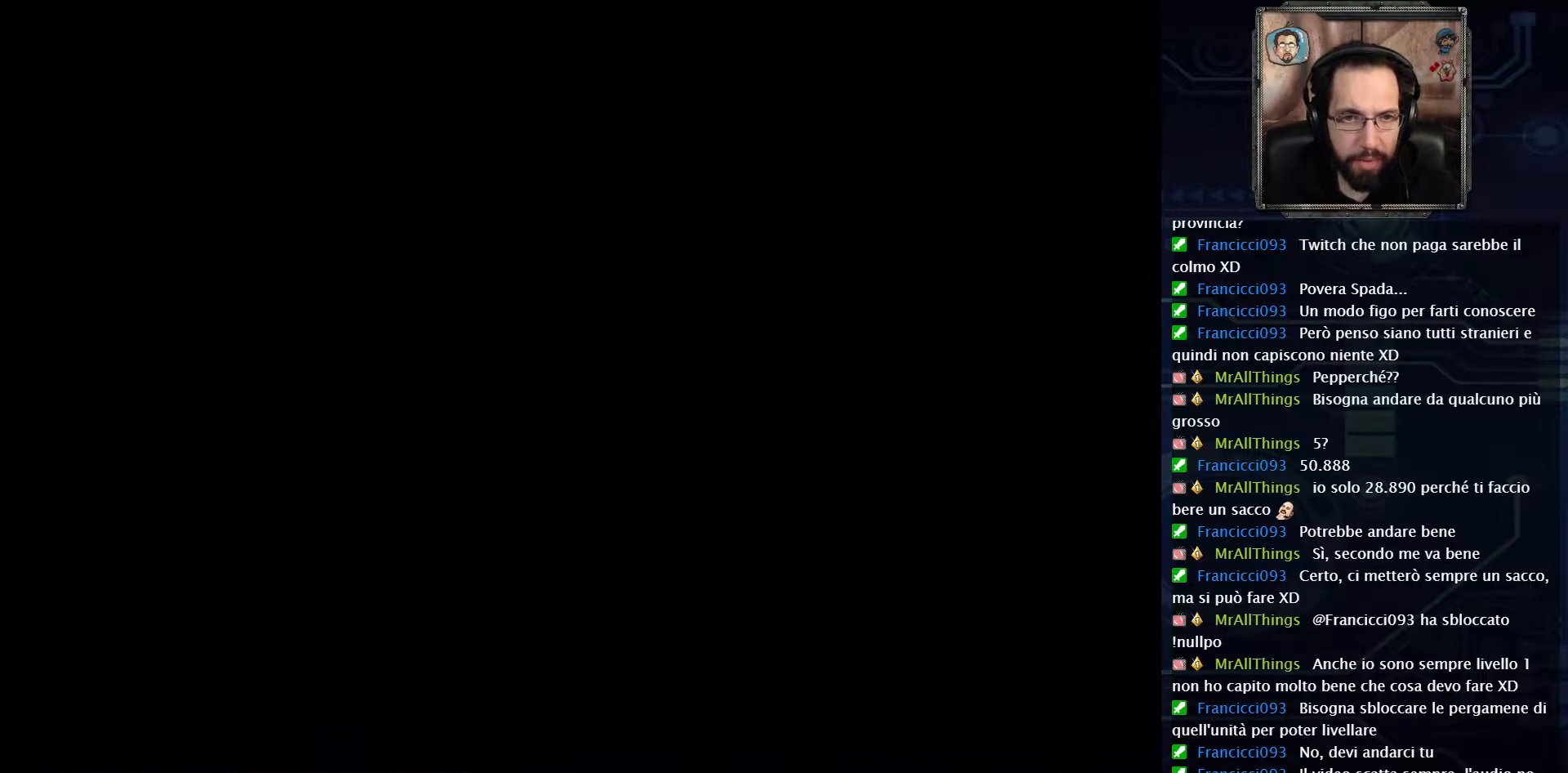
{"buttons": ["DPAD_LEFT"], "left_stick": "center", "right_stick": "center", "events": [[17, "SELECT", "up"], [450, "DPAD_LEFT", "down"]]}
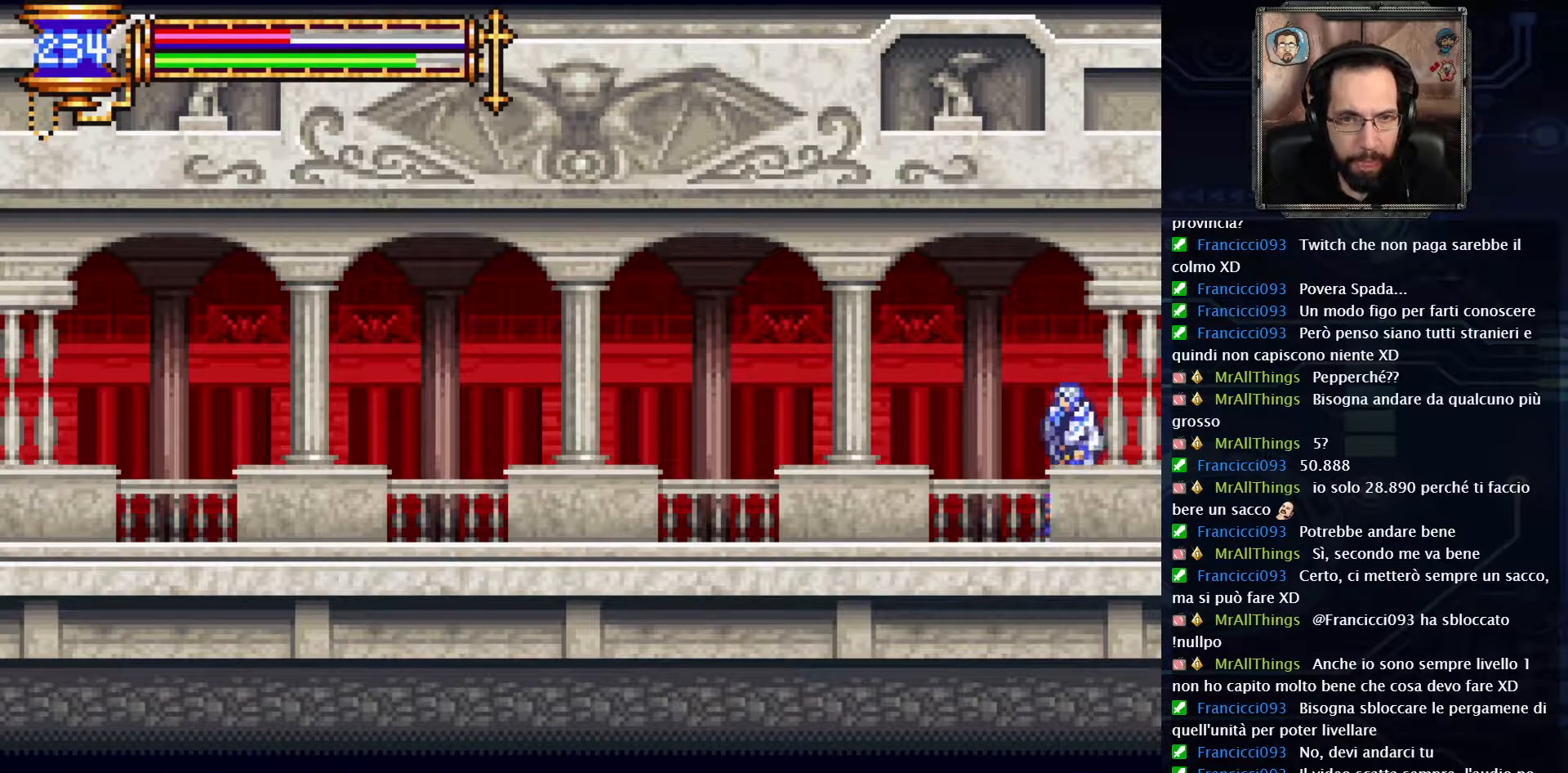
{"buttons": ["DPAD_LEFT"], "left_stick": "center", "right_stick": "center", "events": []}
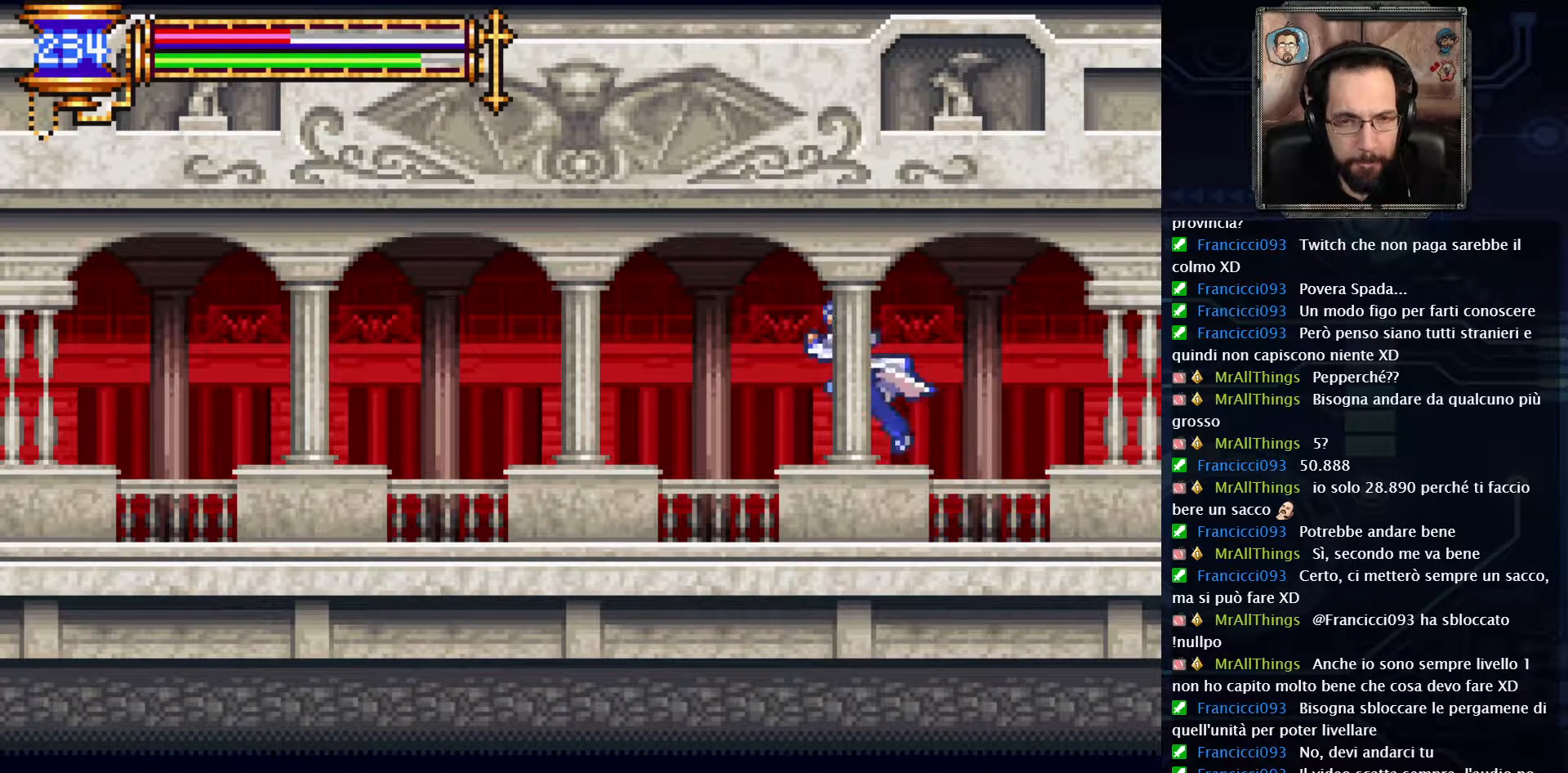
{"buttons": ["DPAD_LEFT"], "left_stick": "center", "right_stick": "center", "events": []}
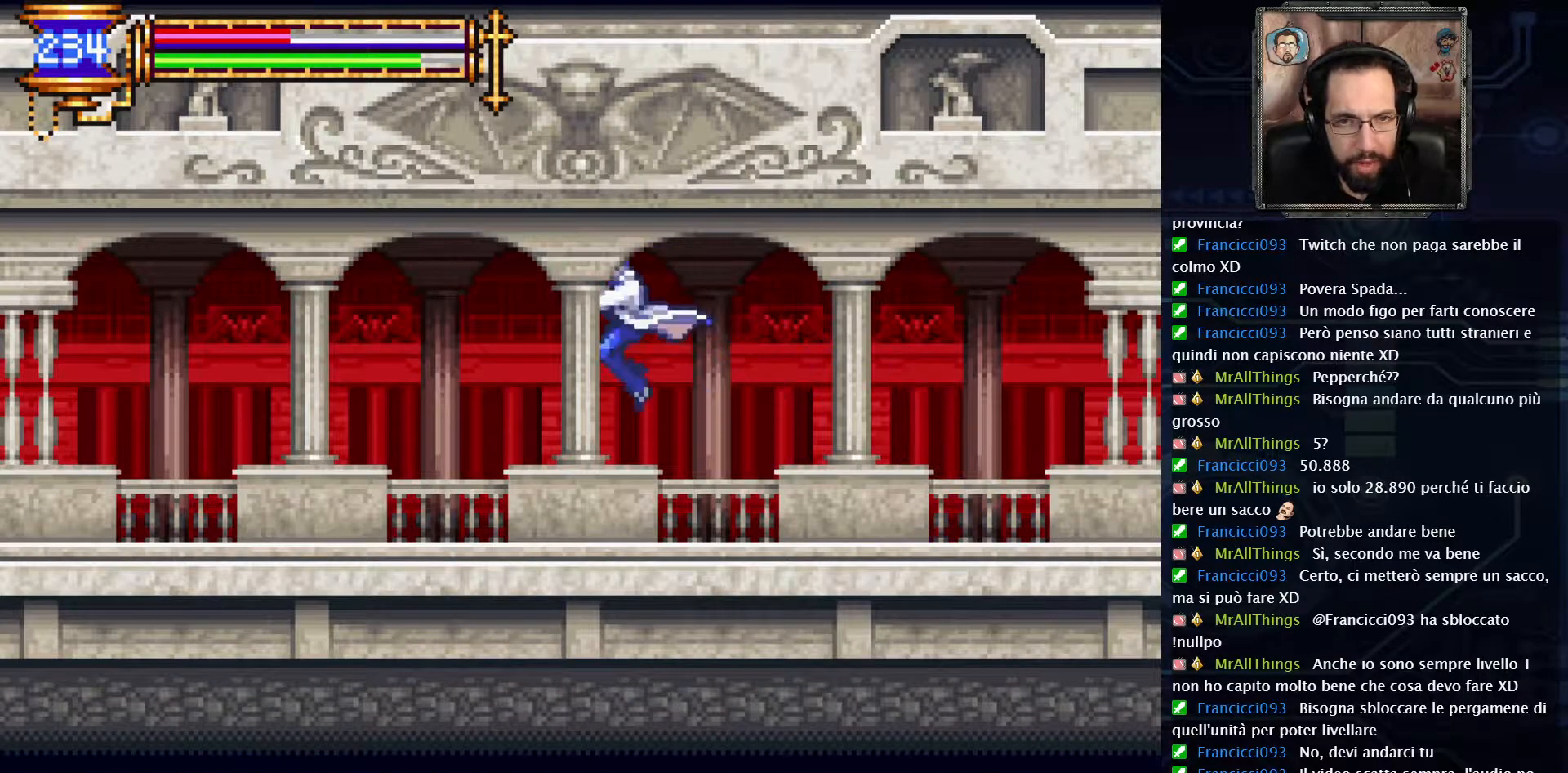
{"buttons": ["DPAD_LEFT"], "left_stick": "center", "right_stick": "center", "events": []}
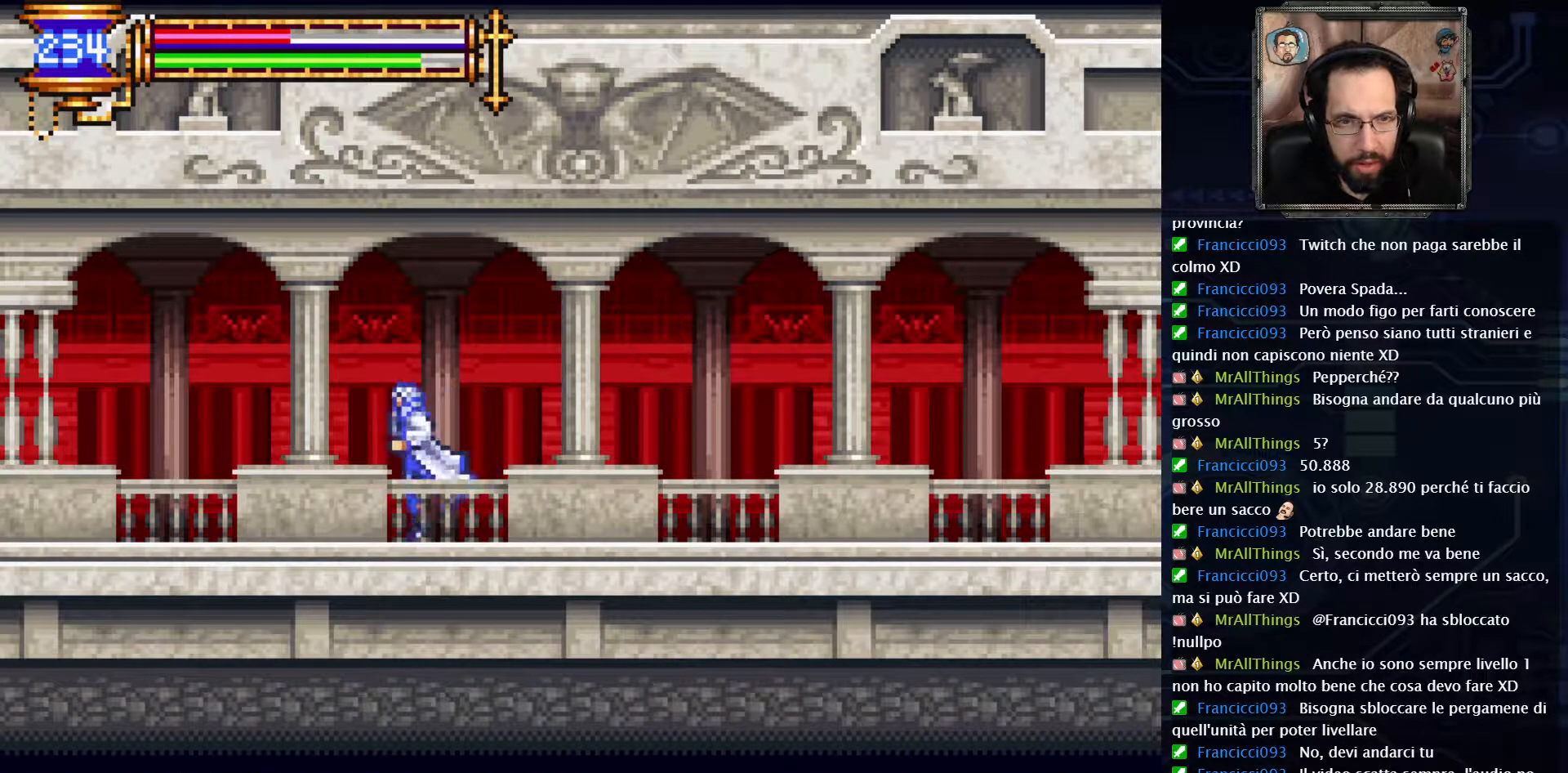
{"buttons": ["DPAD_LEFT"], "left_stick": "center", "right_stick": "center", "events": [[50, "A", "down"], [200, "A", "up"]]}
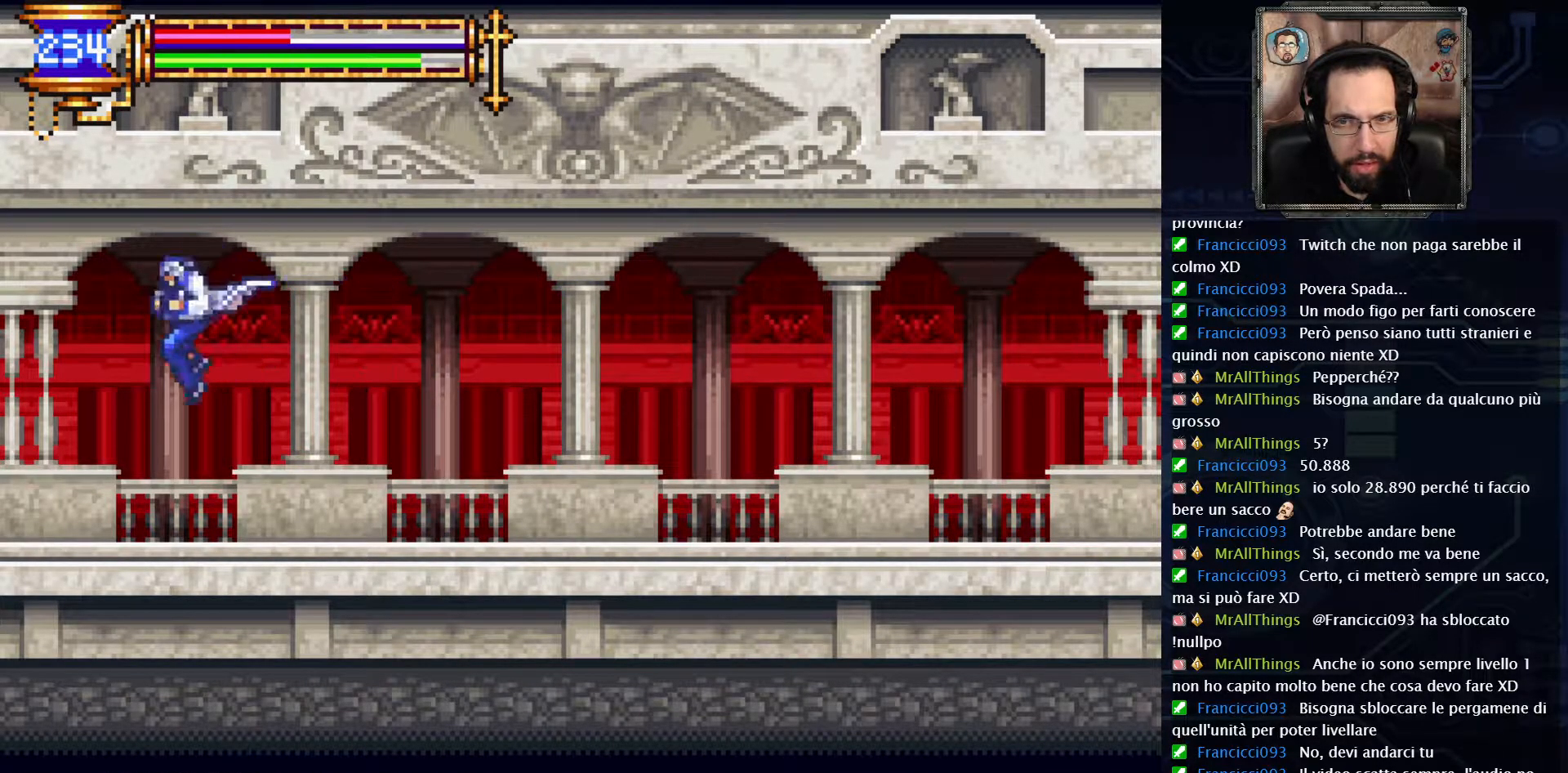
{"buttons": ["DPAD_LEFT"], "left_stick": "center", "right_stick": "center", "events": [[133, "A", "down"], [283, "A", "up"]]}
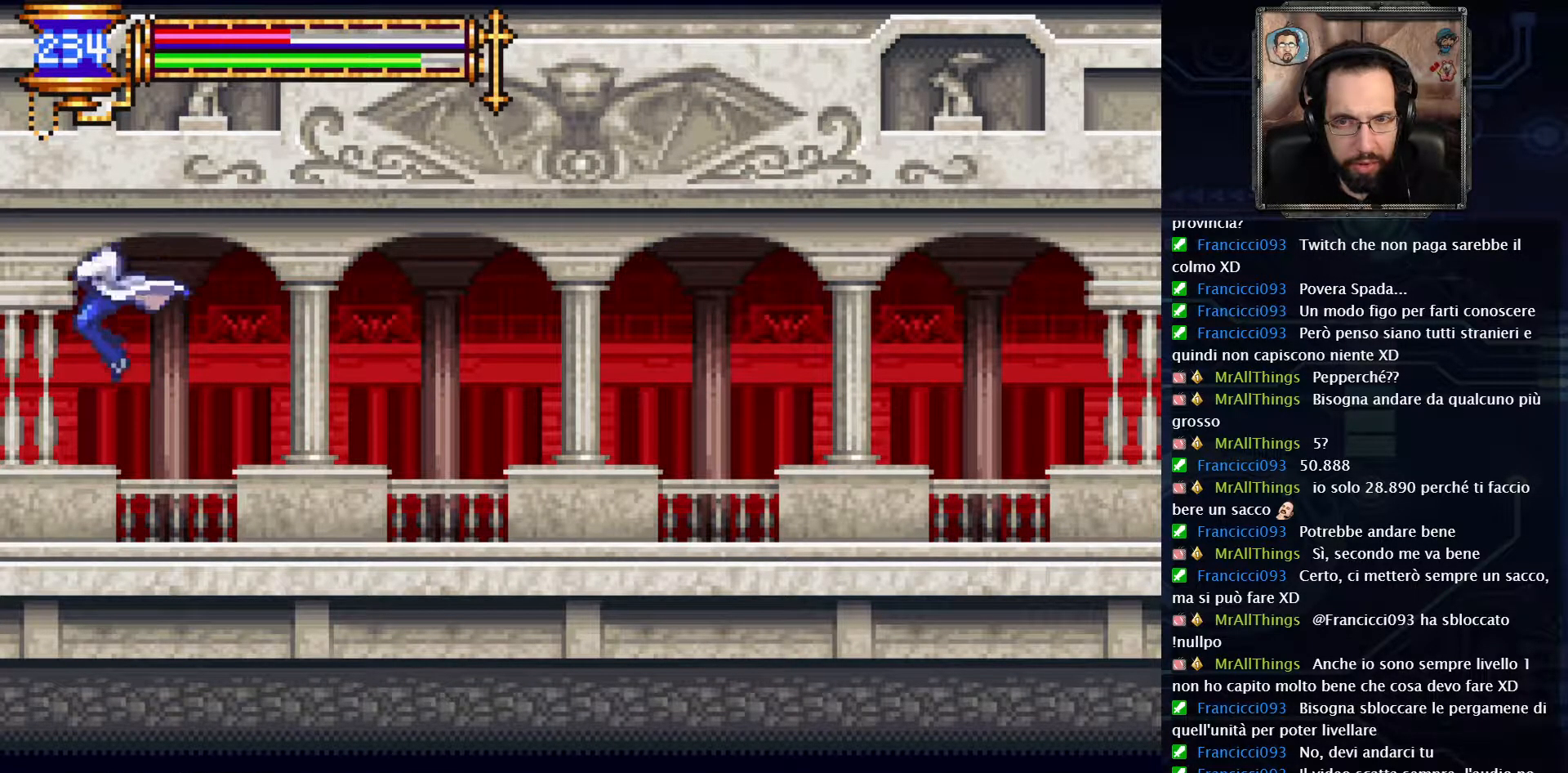
{"buttons": ["DPAD_LEFT"], "left_stick": "center", "right_stick": "center", "events": []}
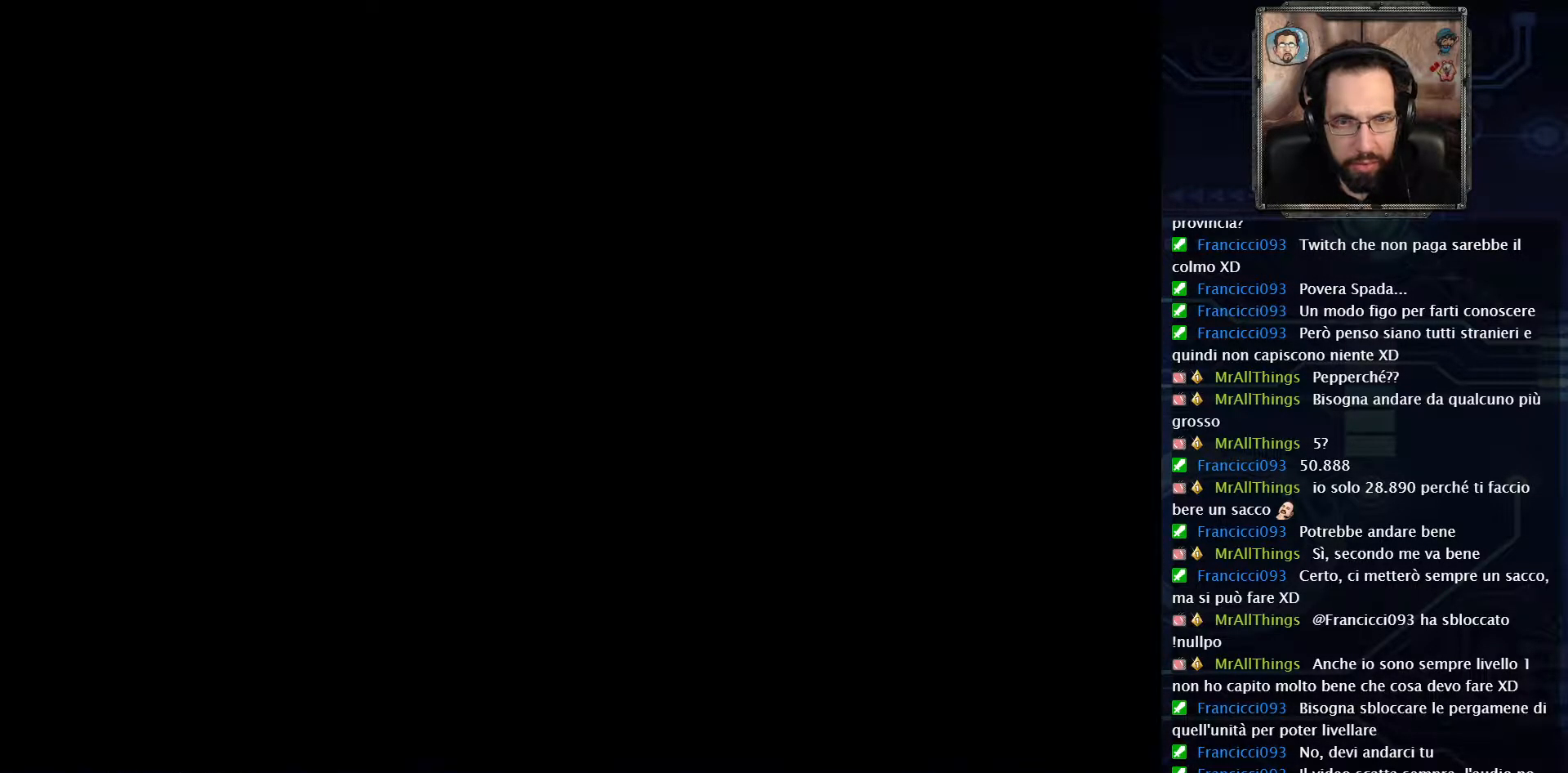
{"buttons": ["DPAD_LEFT"], "left_stick": "center", "right_stick": "center", "events": []}
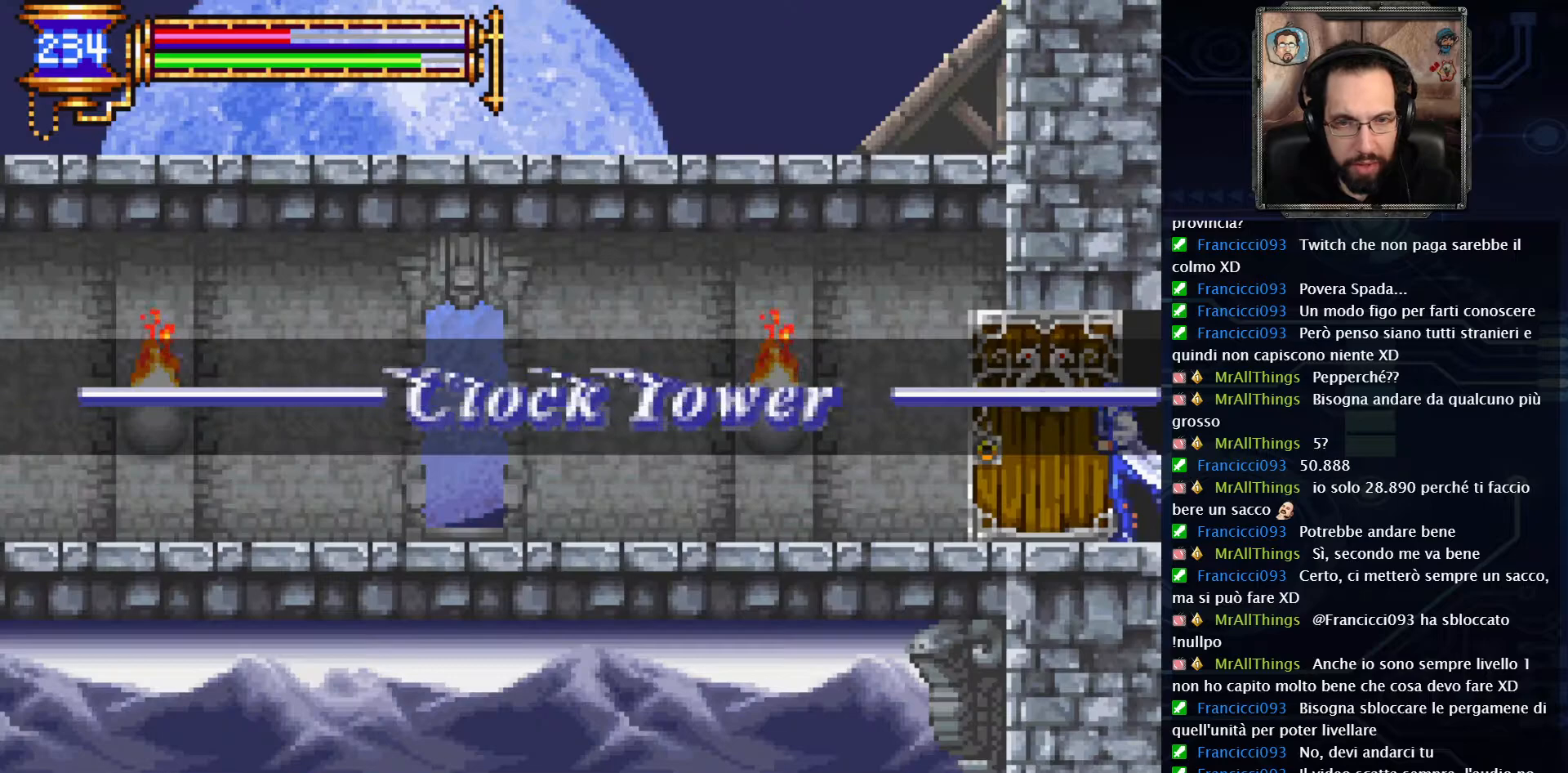
{"buttons": ["DPAD_LEFT"], "left_stick": "center", "right_stick": "center", "events": []}
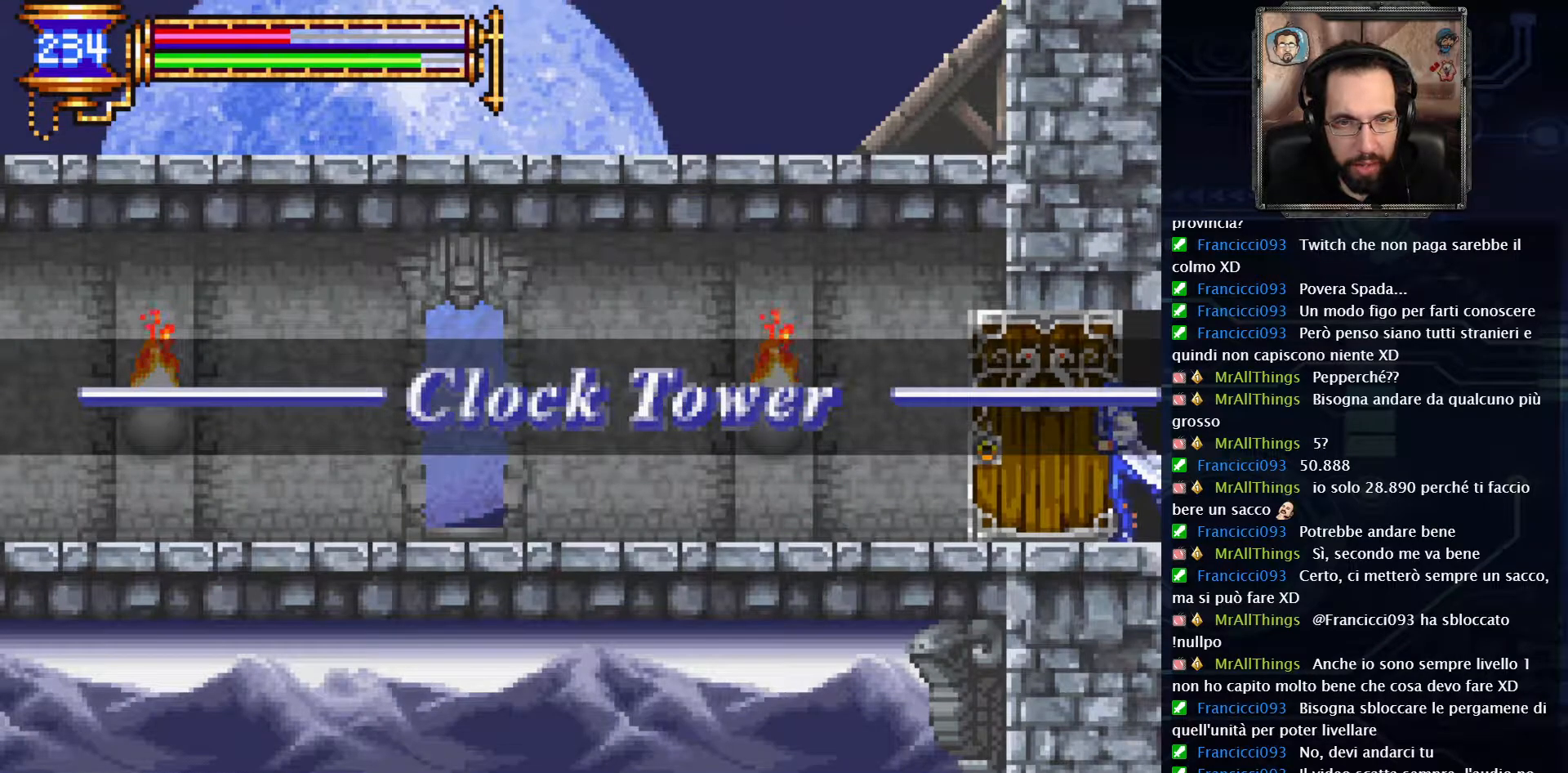
{"buttons": ["DPAD_LEFT"], "left_stick": "center", "right_stick": "center", "events": []}
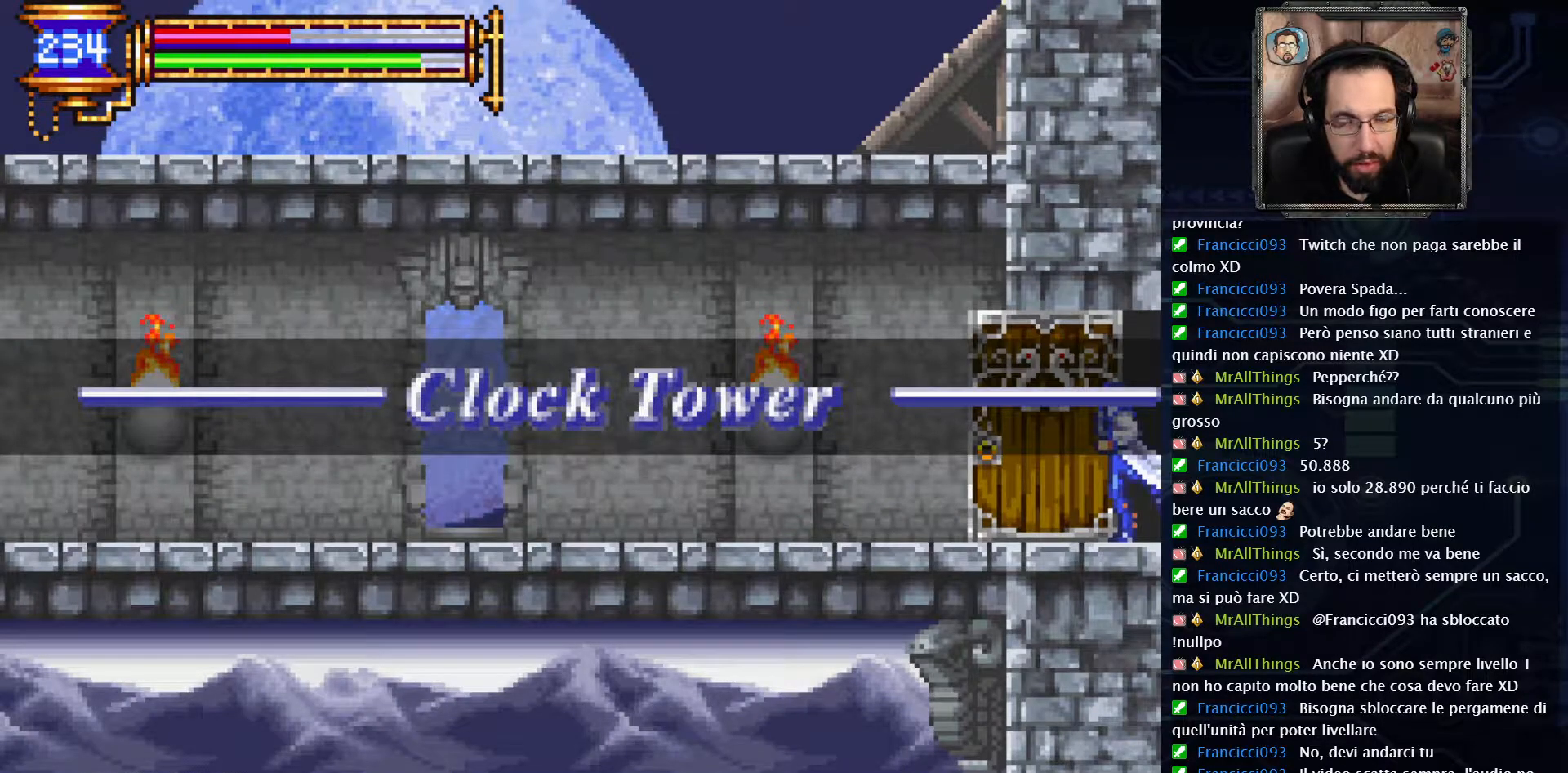
{"buttons": ["DPAD_LEFT"], "left_stick": "center", "right_stick": "center", "events": []}
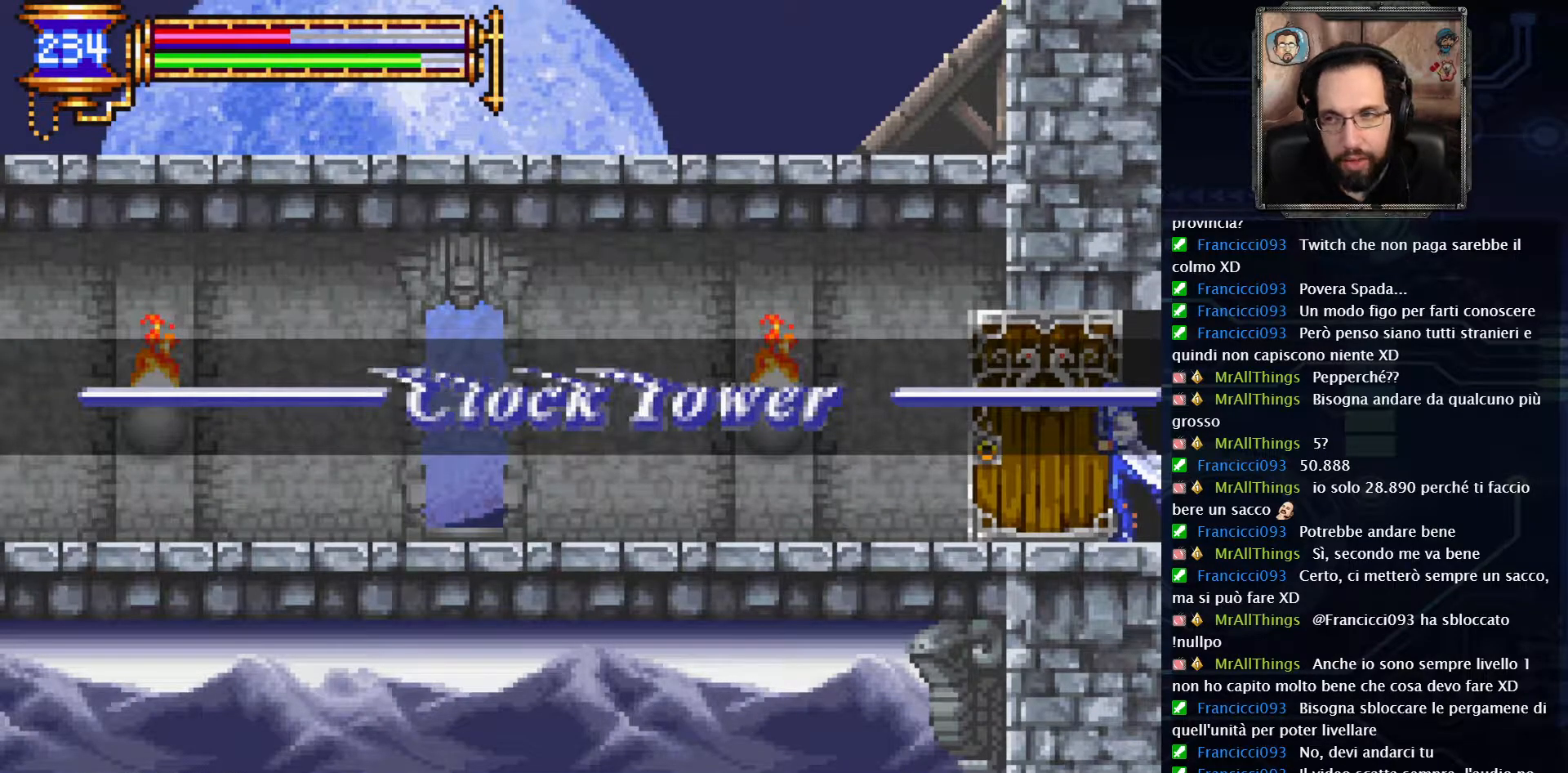
{"buttons": ["DPAD_LEFT"], "left_stick": "center", "right_stick": "center", "events": []}
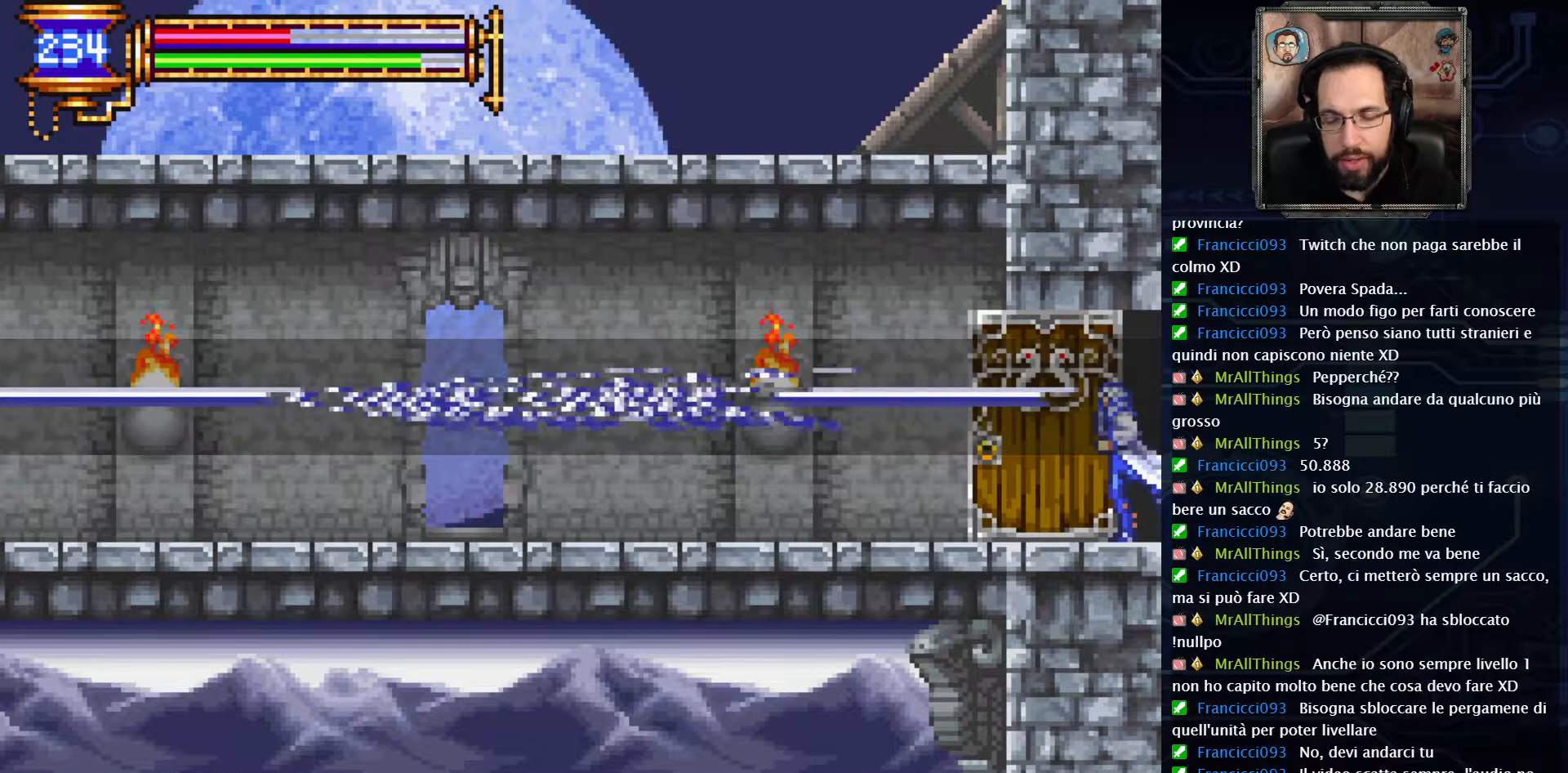
{"buttons": ["DPAD_LEFT"], "left_stick": "center", "right_stick": "center", "events": []}
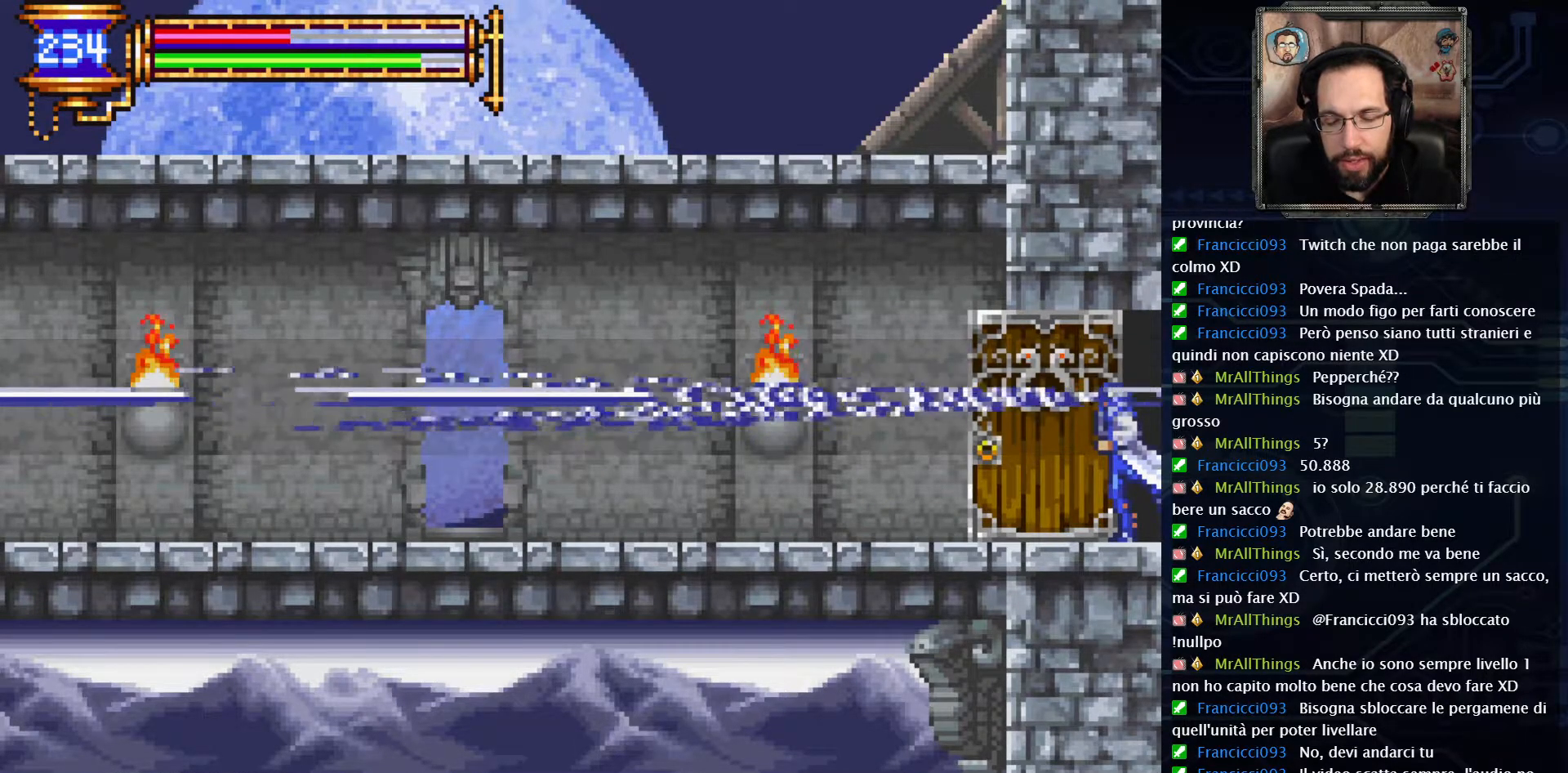
{"buttons": ["DPAD_LEFT"], "left_stick": "center", "right_stick": "center", "events": []}
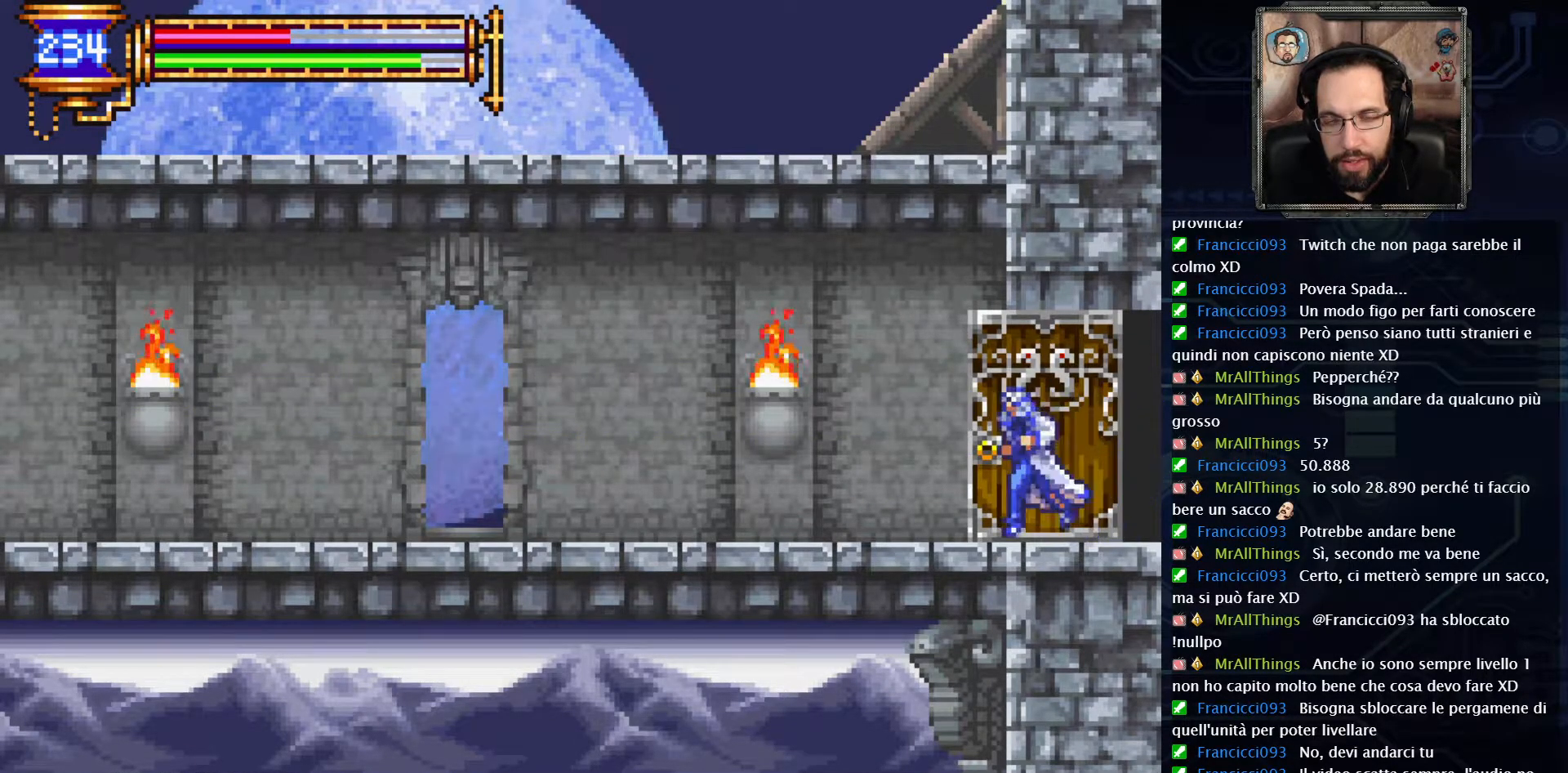
{"buttons": ["DPAD_LEFT"], "left_stick": "center", "right_stick": "center", "events": []}
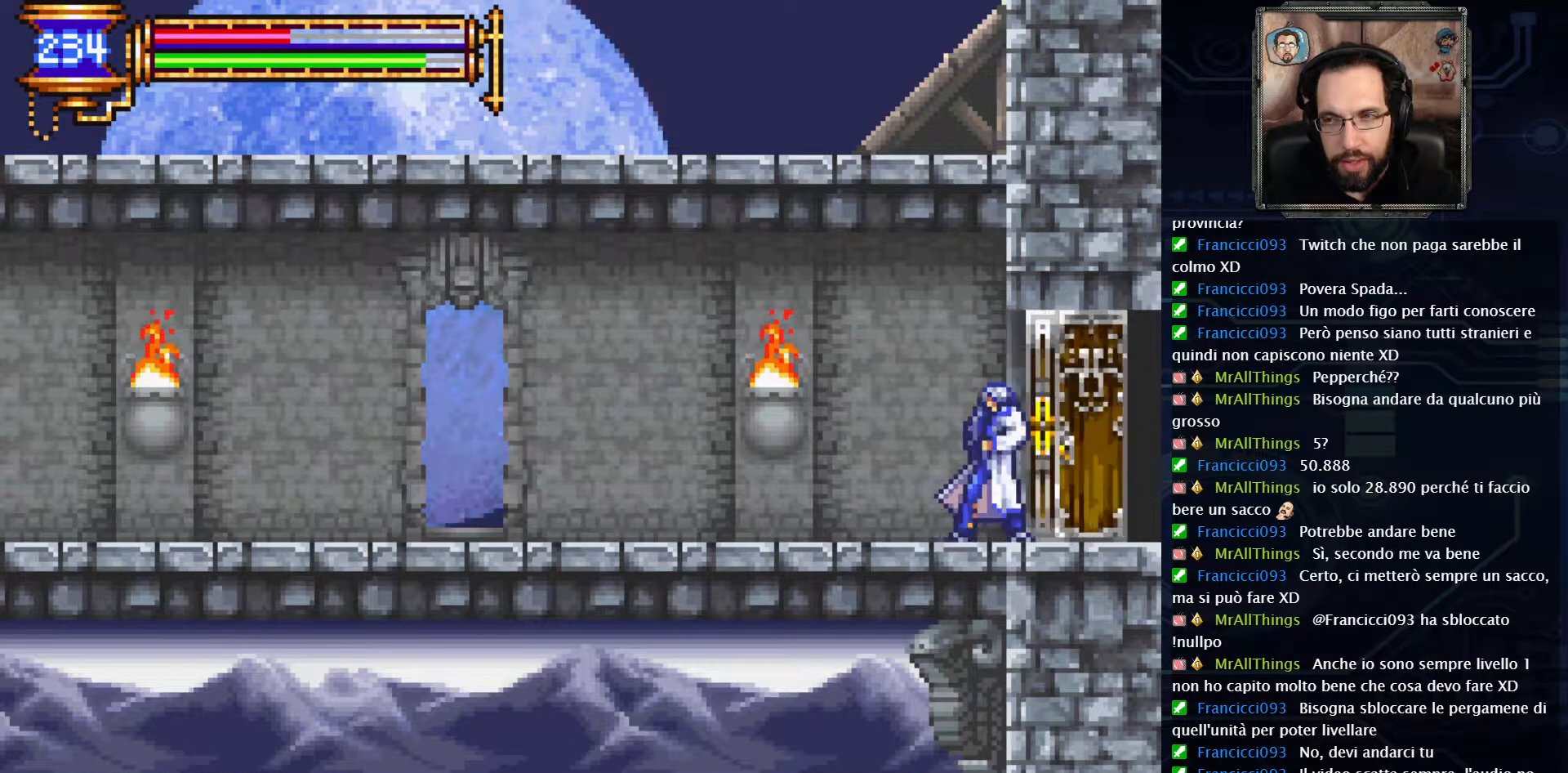
{"buttons": ["DPAD_LEFT"], "left_stick": "center", "right_stick": "center", "events": []}
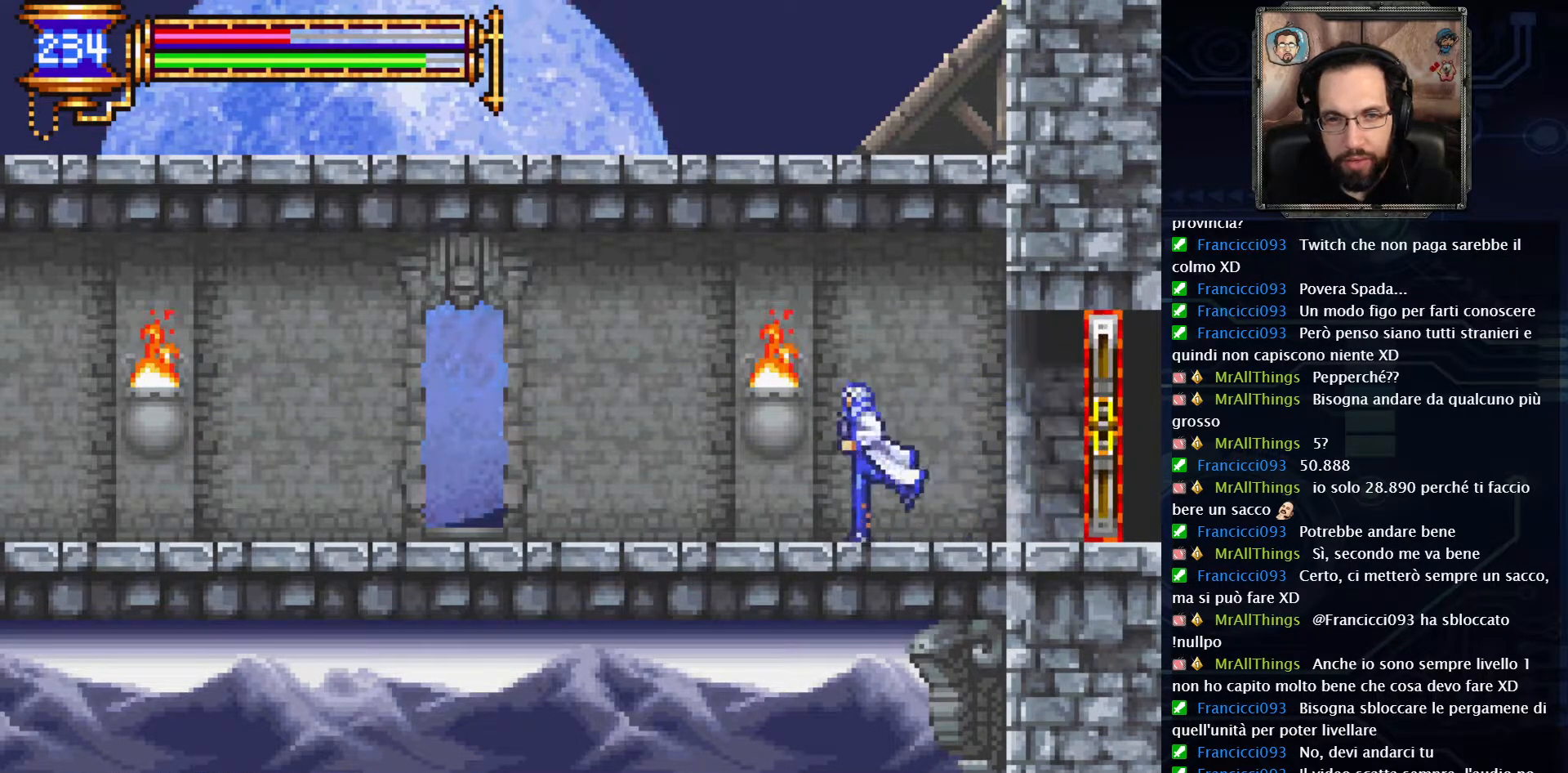
{"buttons": ["DPAD_LEFT"], "left_stick": "center", "right_stick": "center", "events": []}
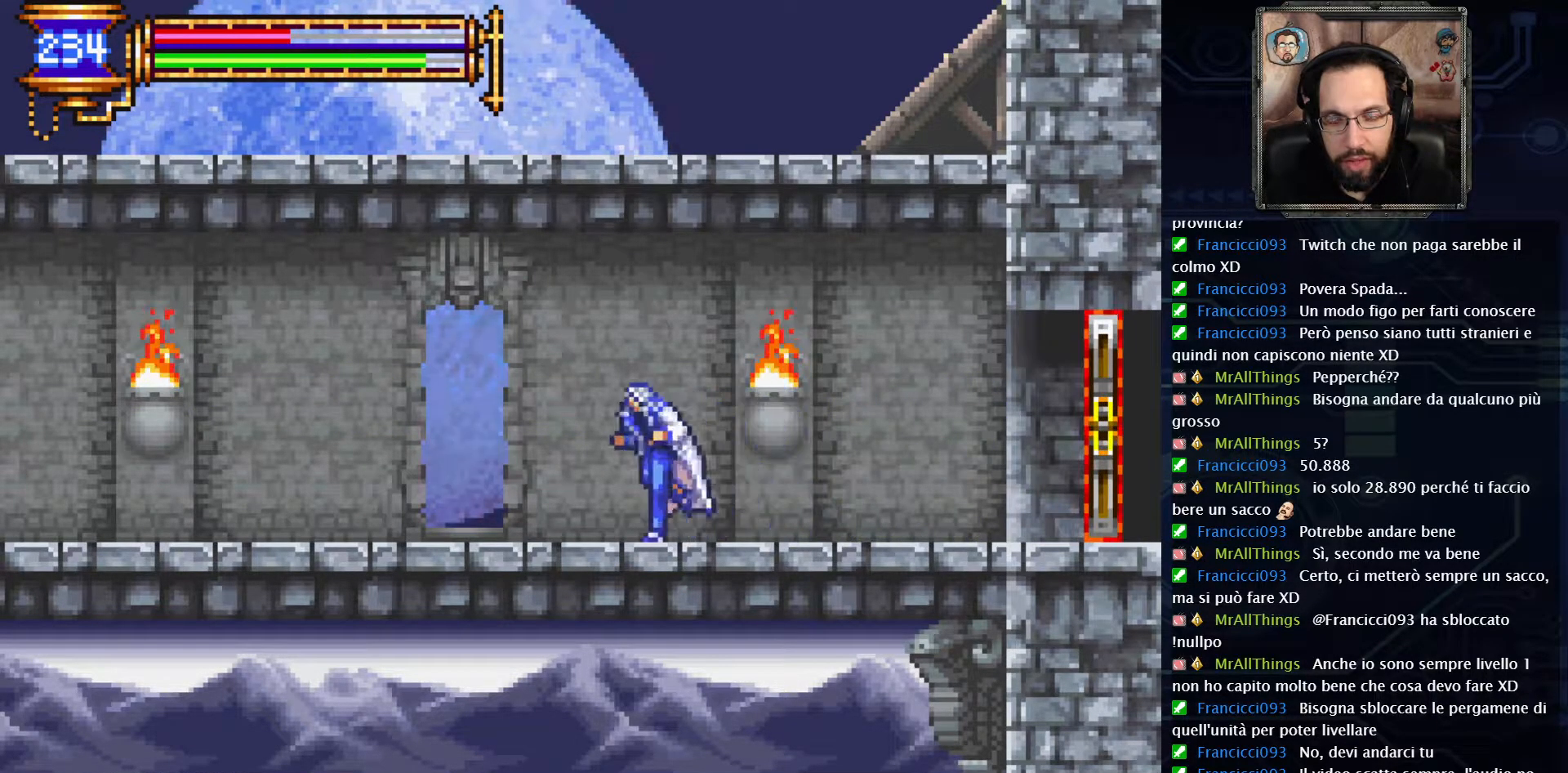
{"buttons": ["DPAD_LEFT"], "left_stick": "center", "right_stick": "center", "events": [[367, "A", "down"], [483, "A", "up"]]}
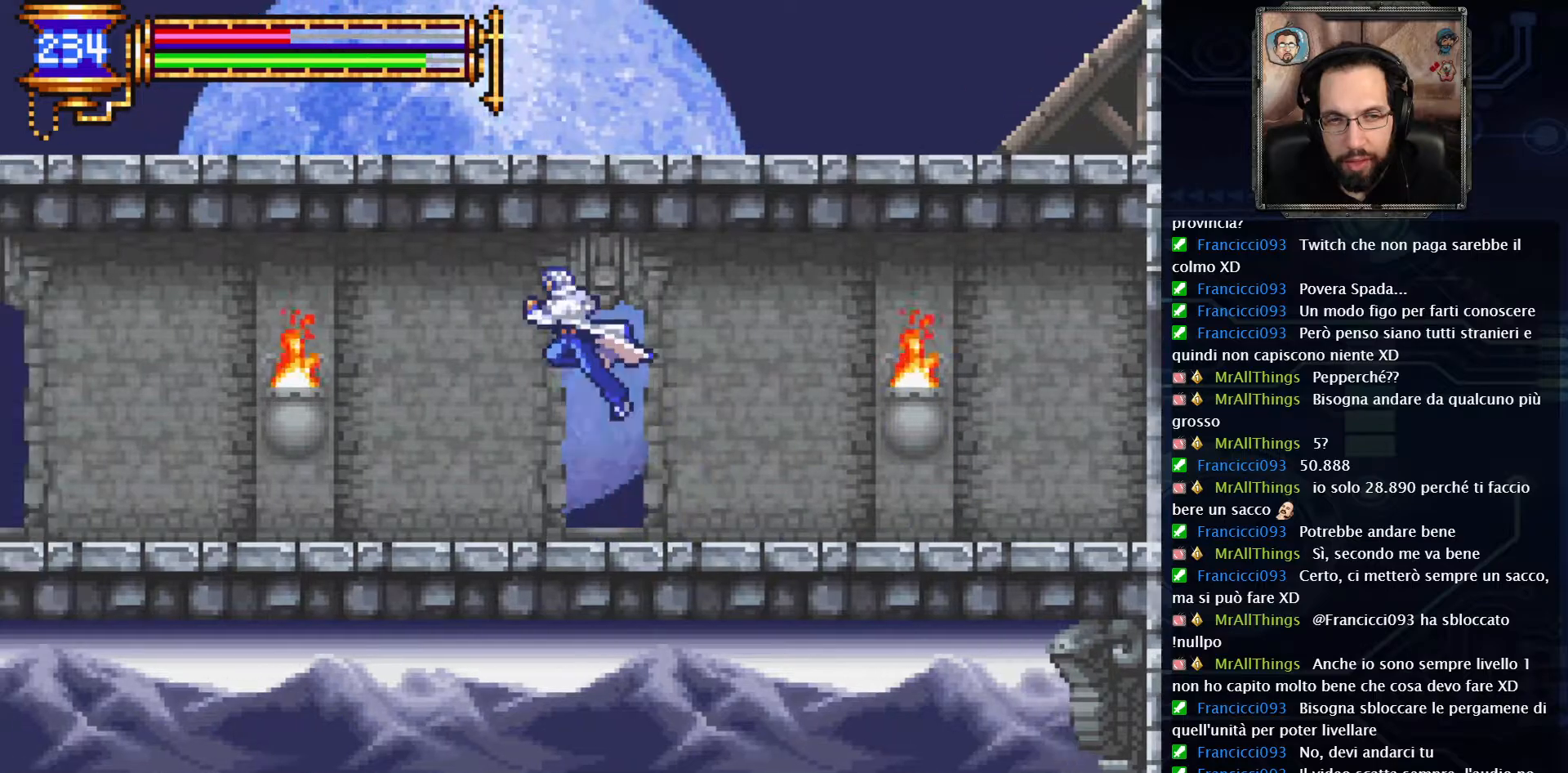
{"buttons": ["DPAD_LEFT"], "left_stick": "center", "right_stick": "center", "events": [[200, "X", "down"], [300, "X", "up"]]}
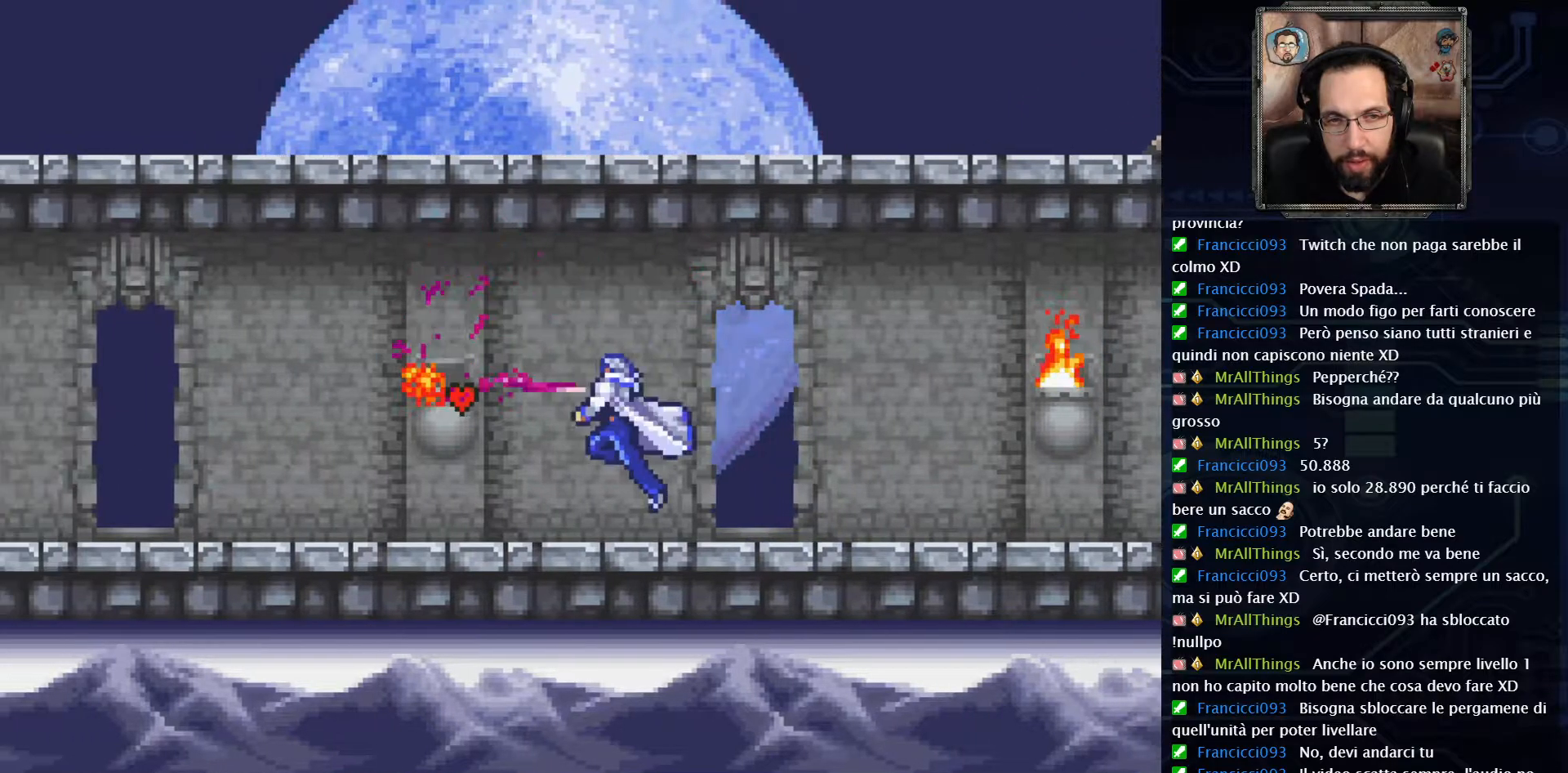
{"buttons": ["DPAD_LEFT"], "left_stick": "center", "right_stick": "center", "events": []}
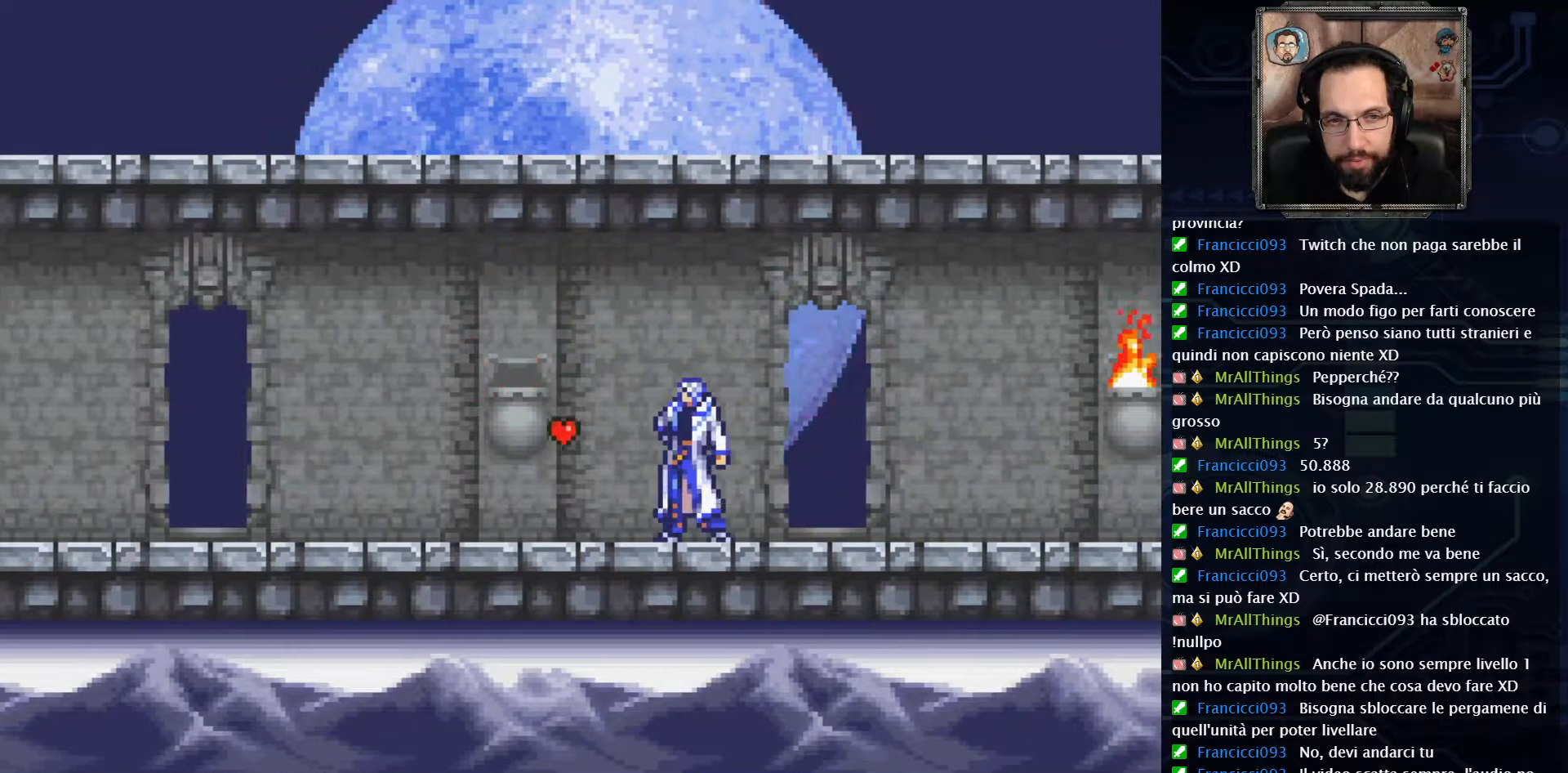
{"buttons": ["DPAD_LEFT"], "left_stick": "center", "right_stick": "center", "events": []}
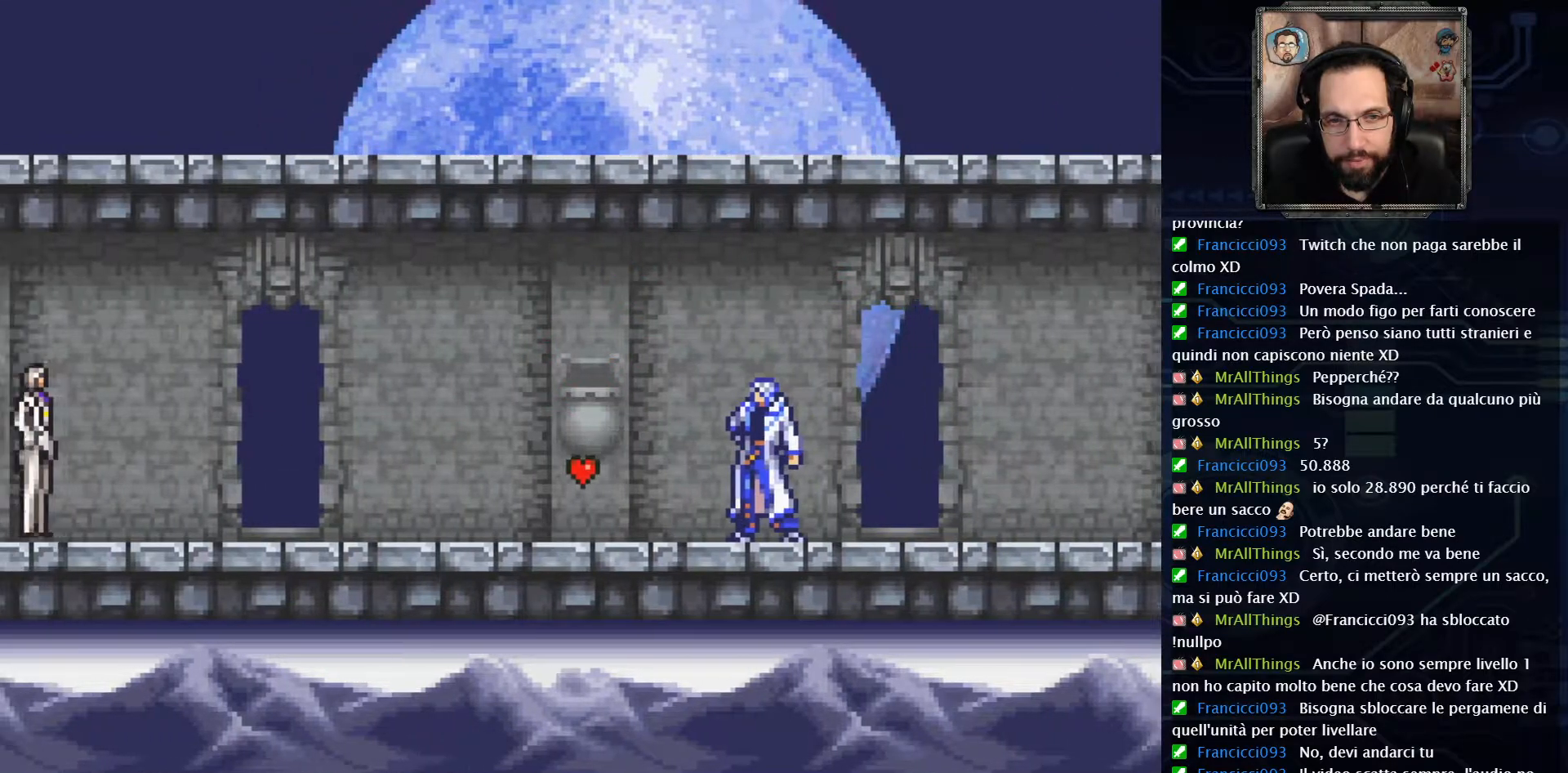
{"buttons": [], "left_stick": "center", "right_stick": "center", "events": [[117, "DPAD_LEFT", "up"]]}